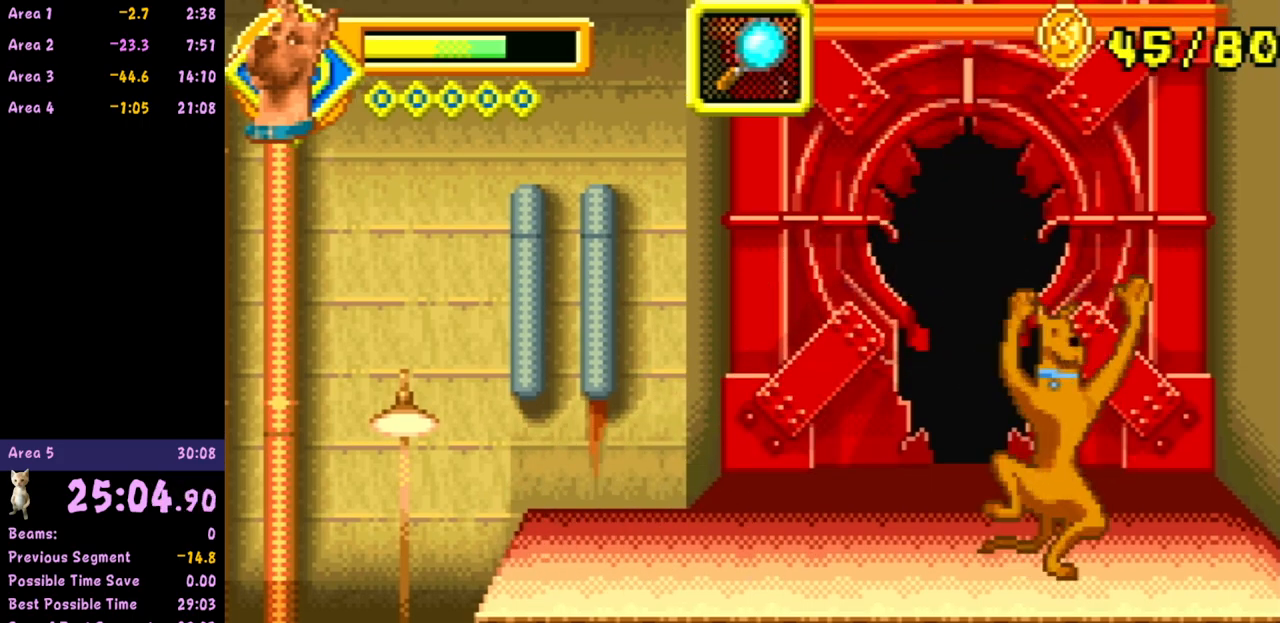
Gameplay with a controller (Nintendo layout); each line is a JSON object with the inputs held at the frame after it. "events" lists button and stick changes between this image and that frame as [ms after this image, input, new state], when the widget could be followed in between. Not read: L3 R3 right_stick.
{"buttons": [], "left_stick": "center", "events": []}
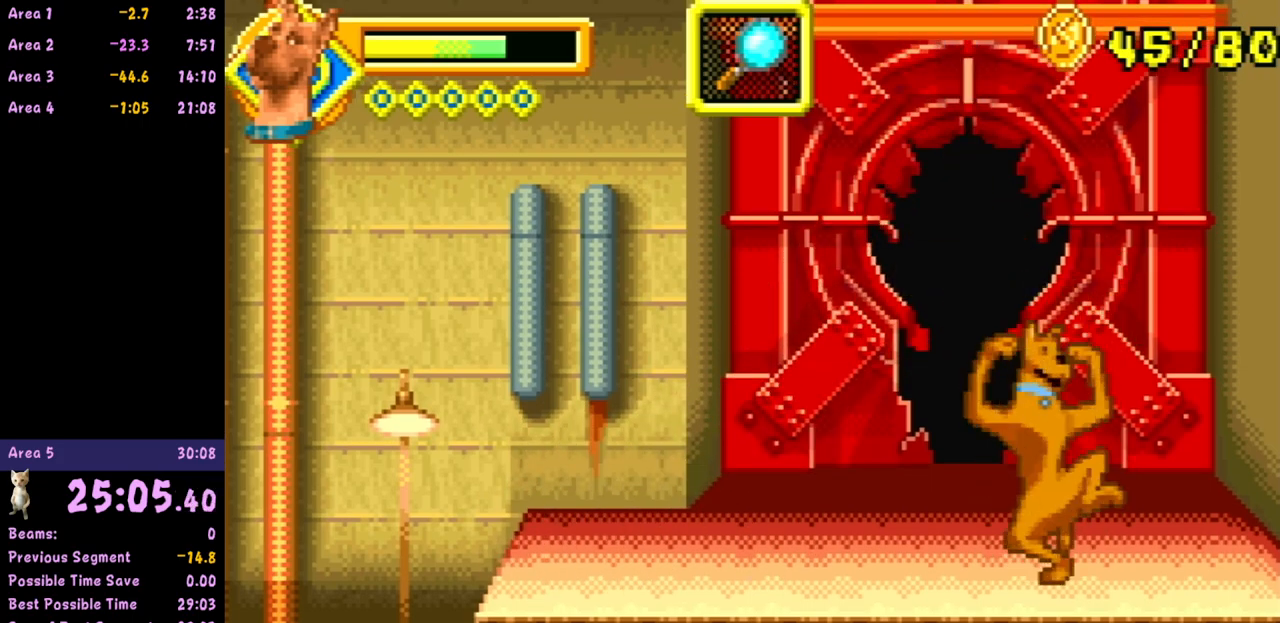
{"buttons": [], "left_stick": "center", "events": []}
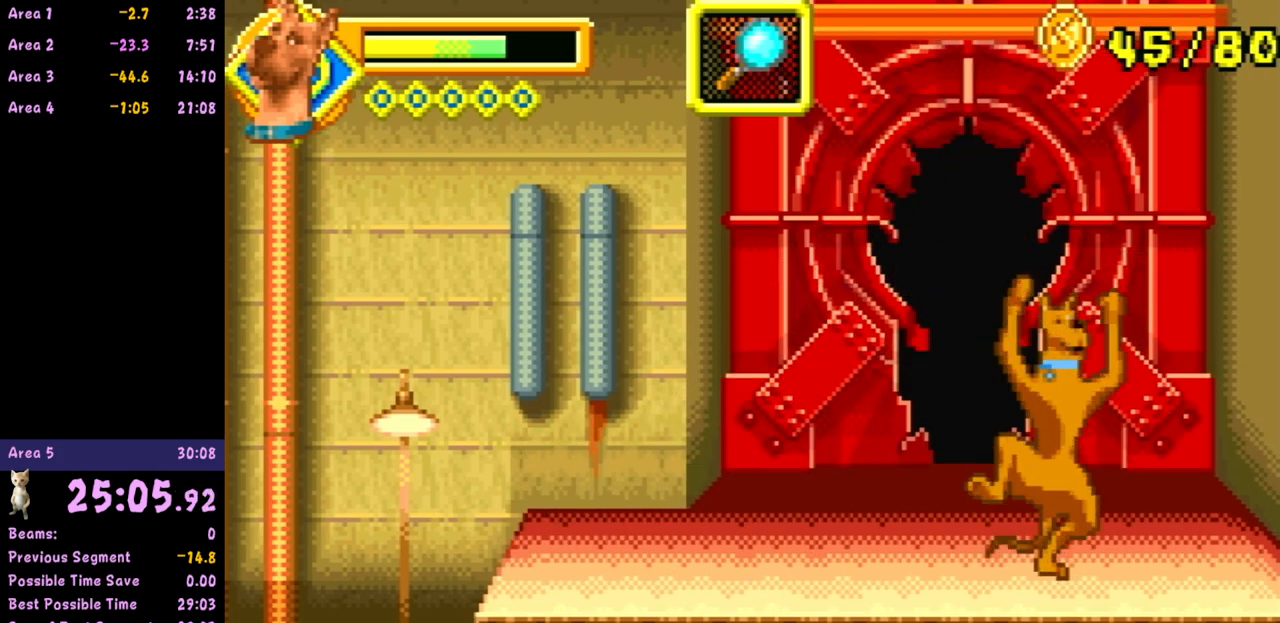
{"buttons": [], "left_stick": "center", "events": []}
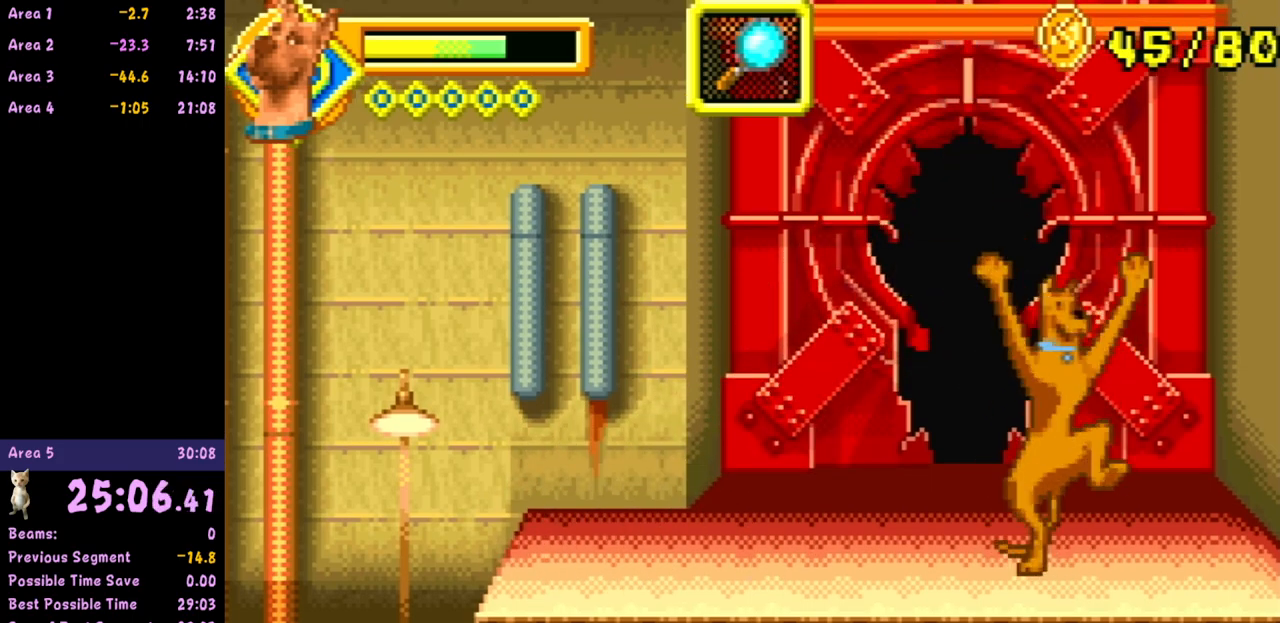
{"buttons": [], "left_stick": "center", "events": []}
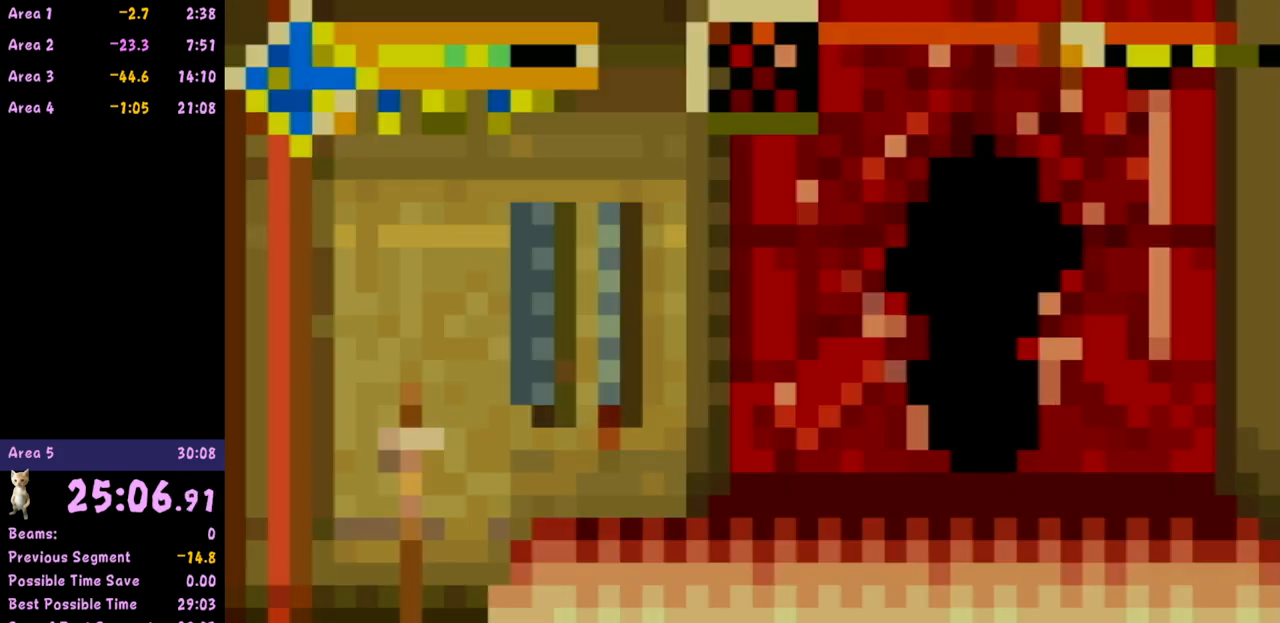
{"buttons": [], "left_stick": "center", "events": []}
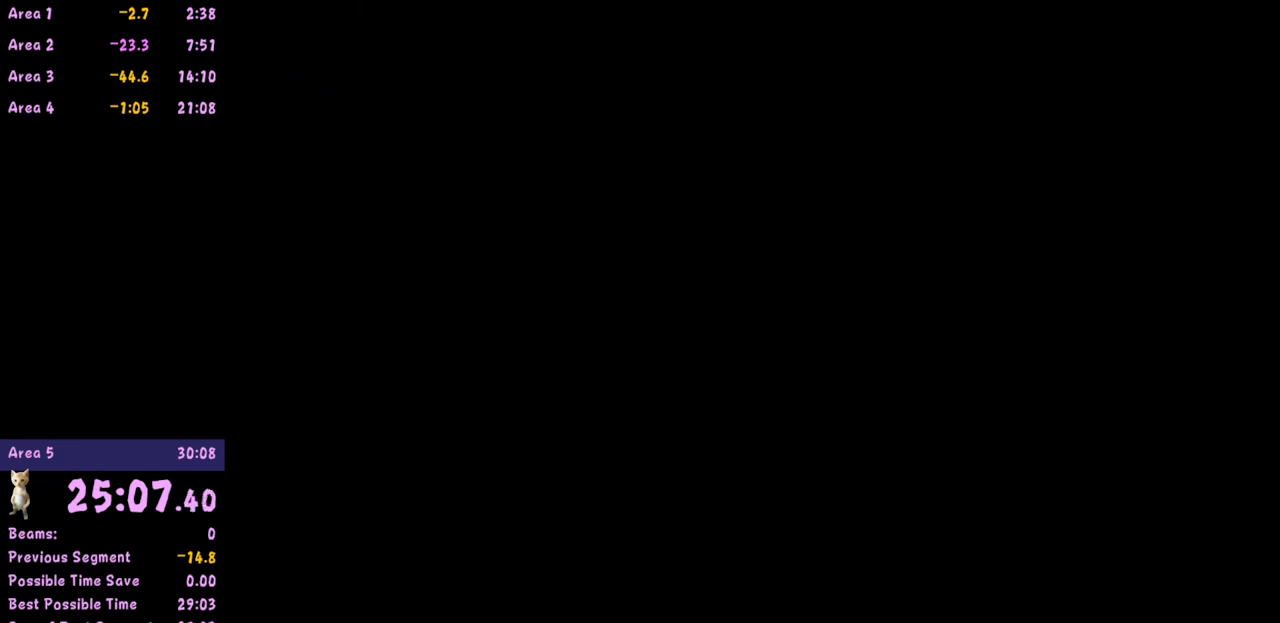
{"buttons": [], "left_stick": "center", "events": []}
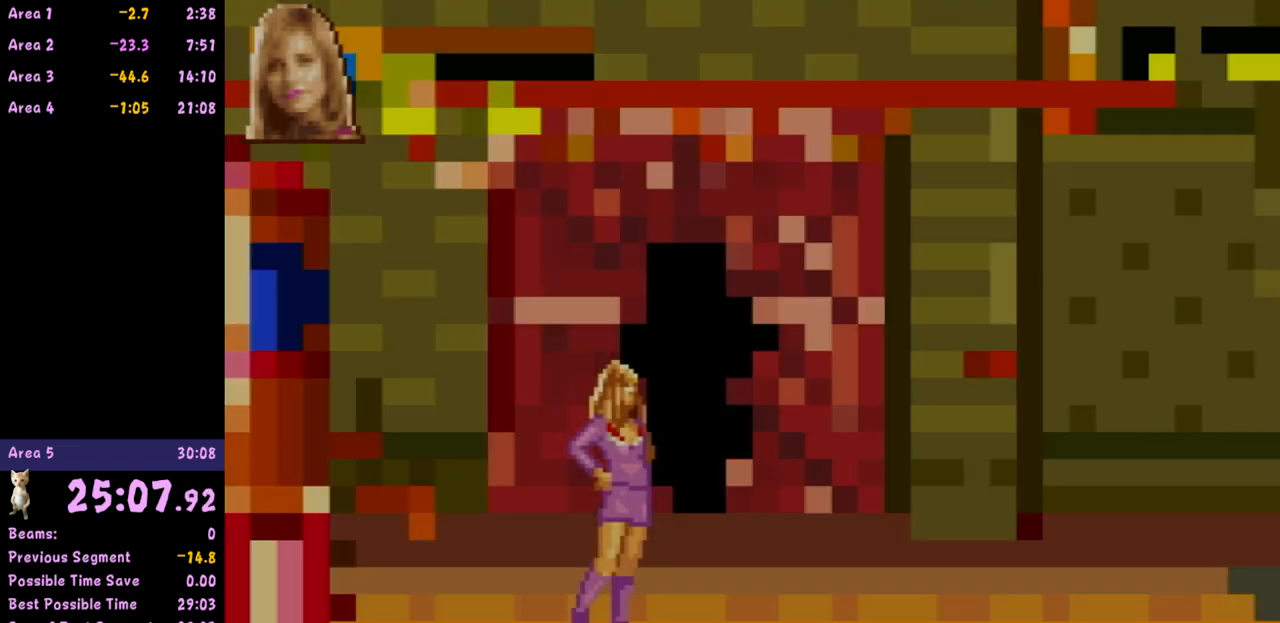
{"buttons": [], "left_stick": "right", "events": [[283, "left_stick", "right"]]}
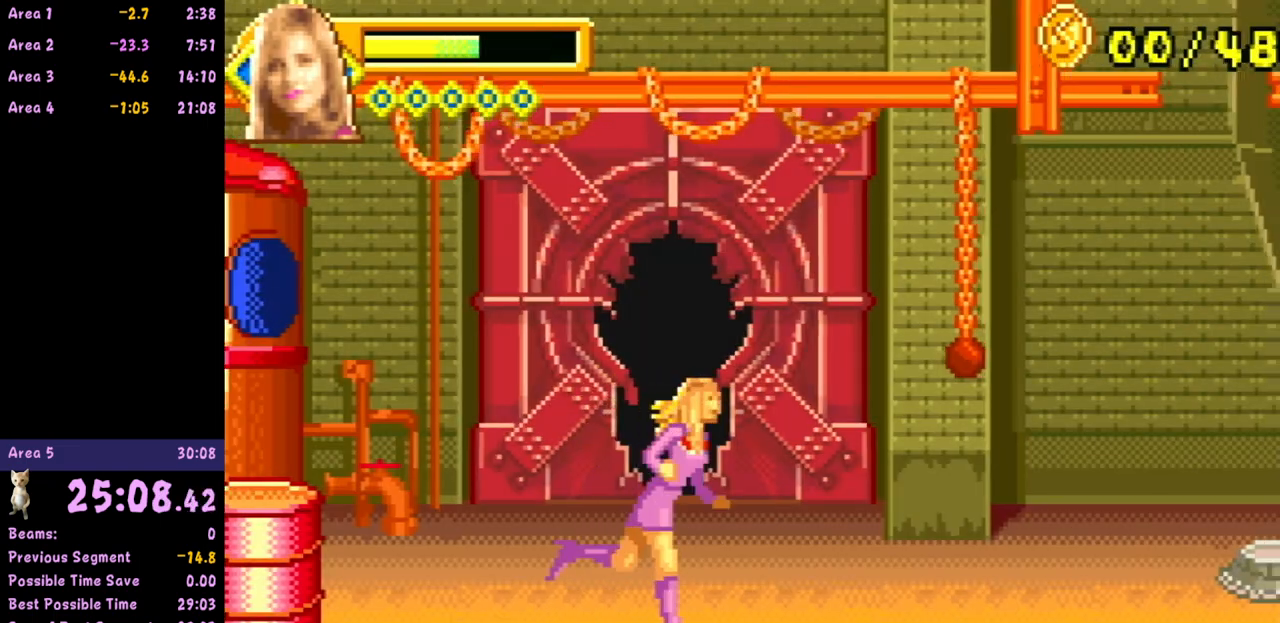
{"buttons": [], "left_stick": "right", "events": []}
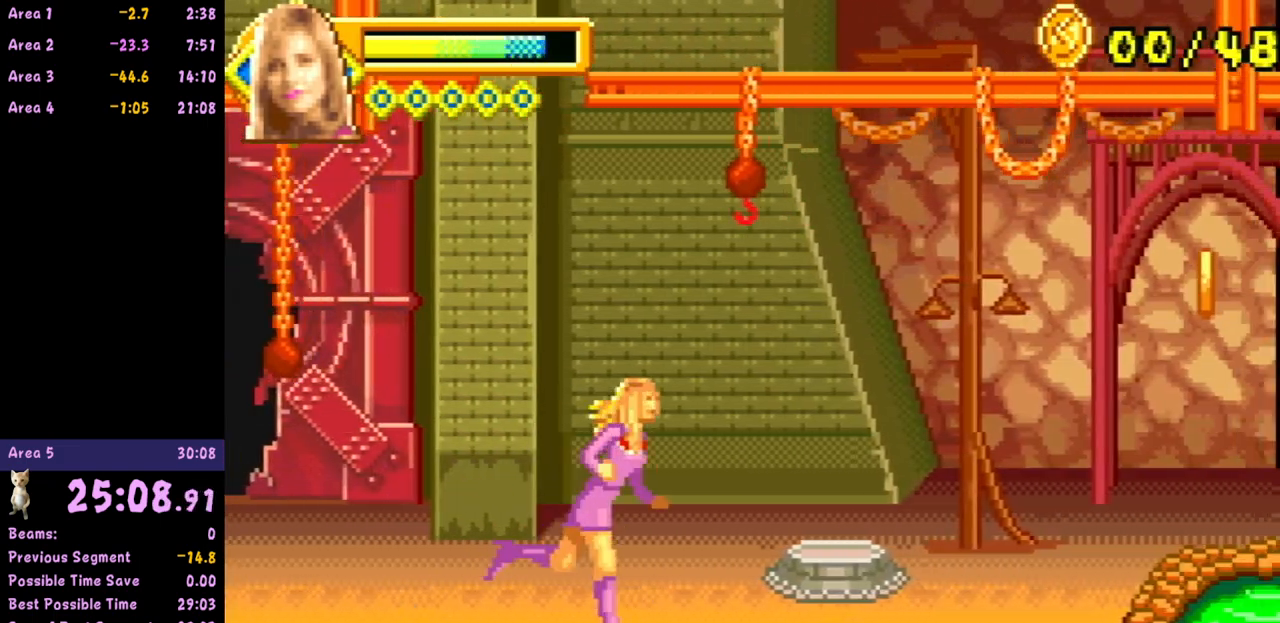
{"buttons": [], "left_stick": "right", "events": []}
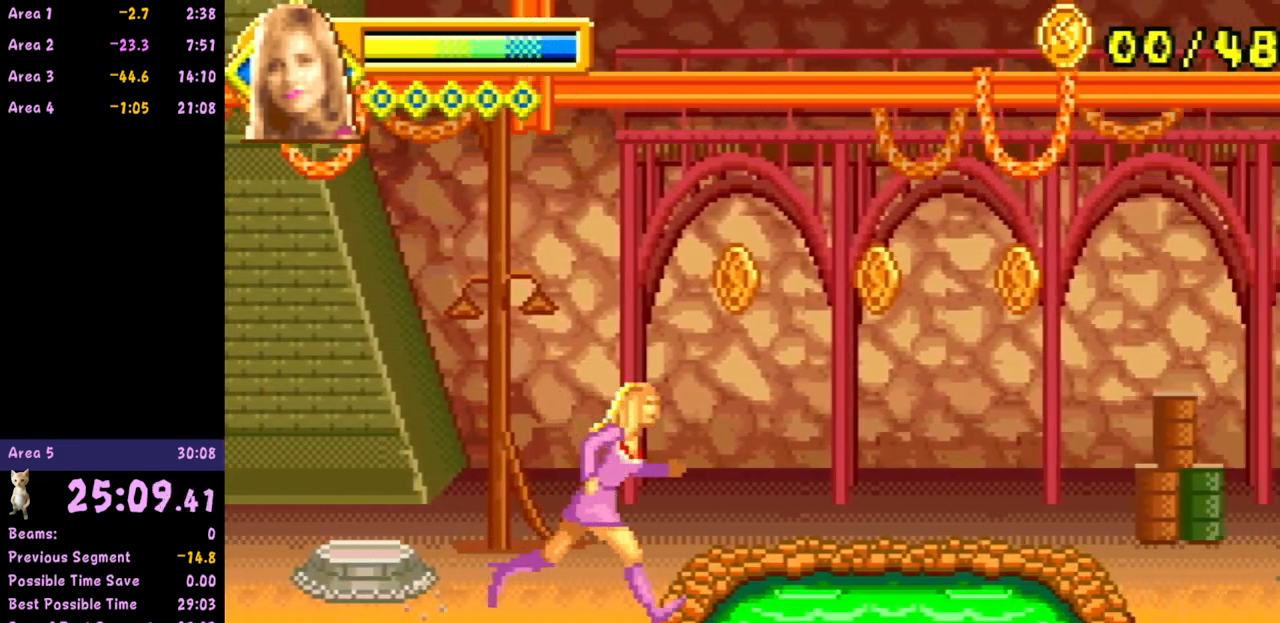
{"buttons": [], "left_stick": "right", "events": [[50, "A", "down"], [133, "A", "up"]]}
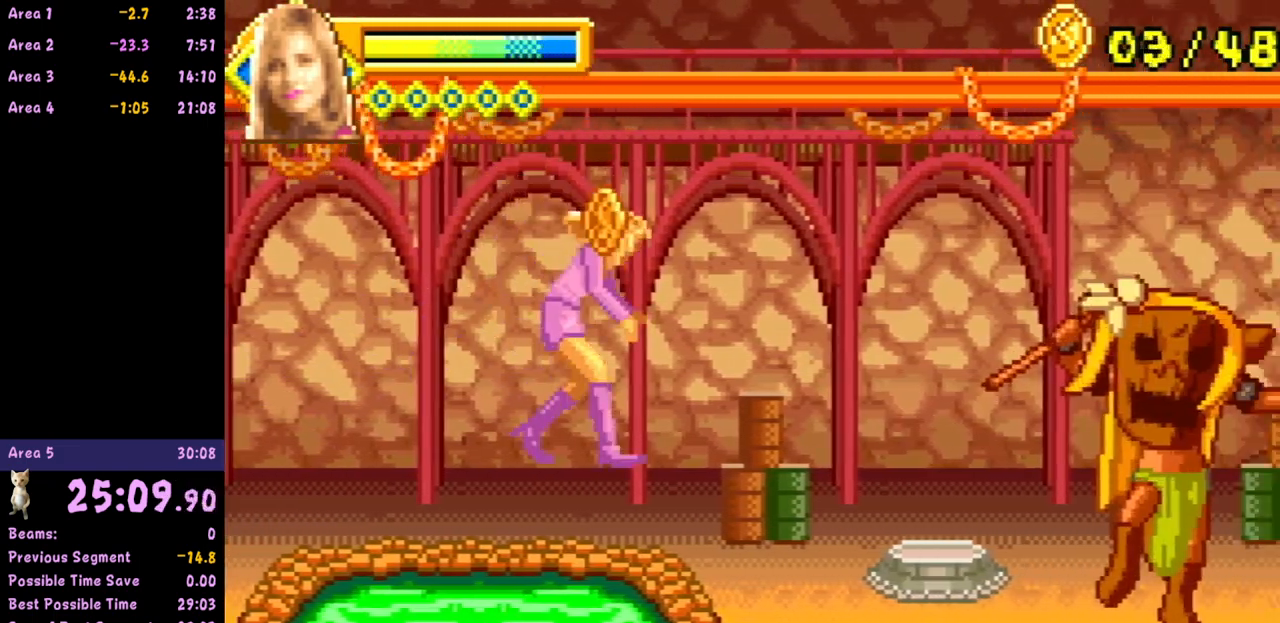
{"buttons": [], "left_stick": "right", "events": []}
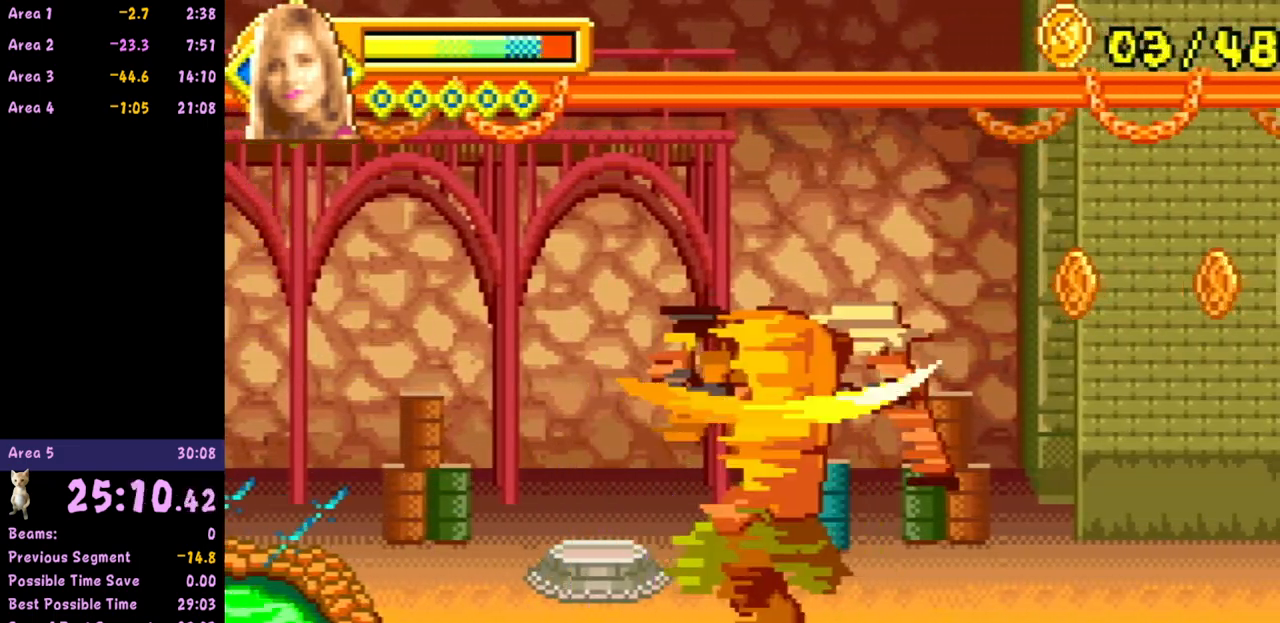
{"buttons": [], "left_stick": "right", "events": []}
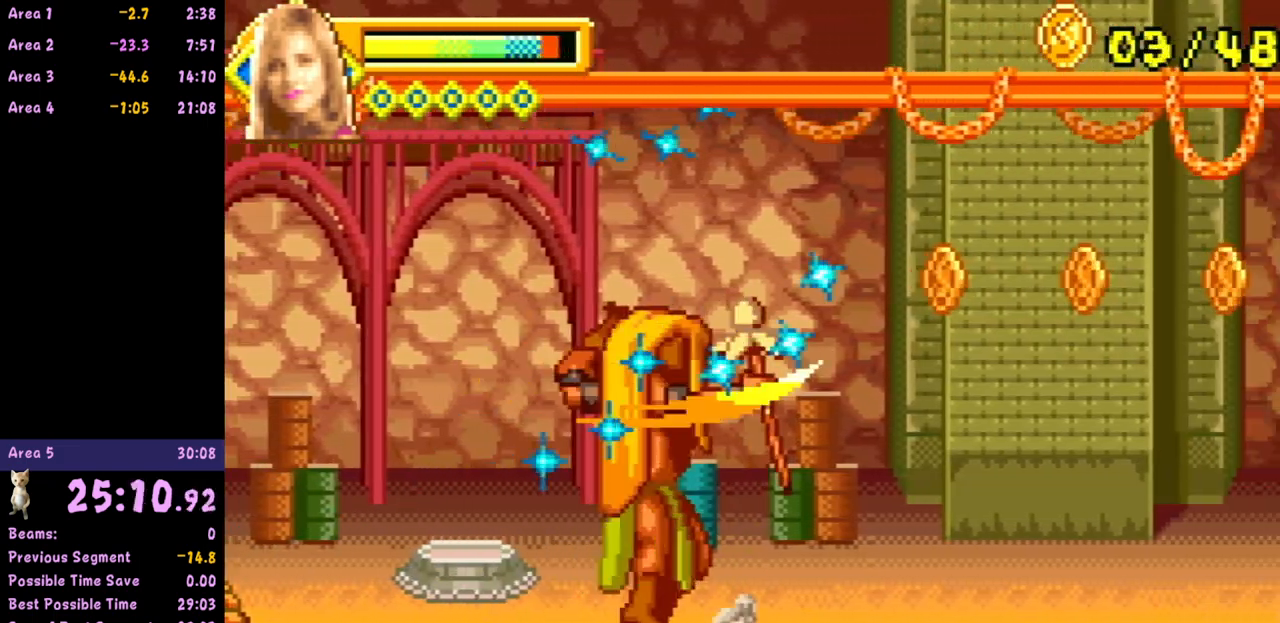
{"buttons": [], "left_stick": "right", "events": []}
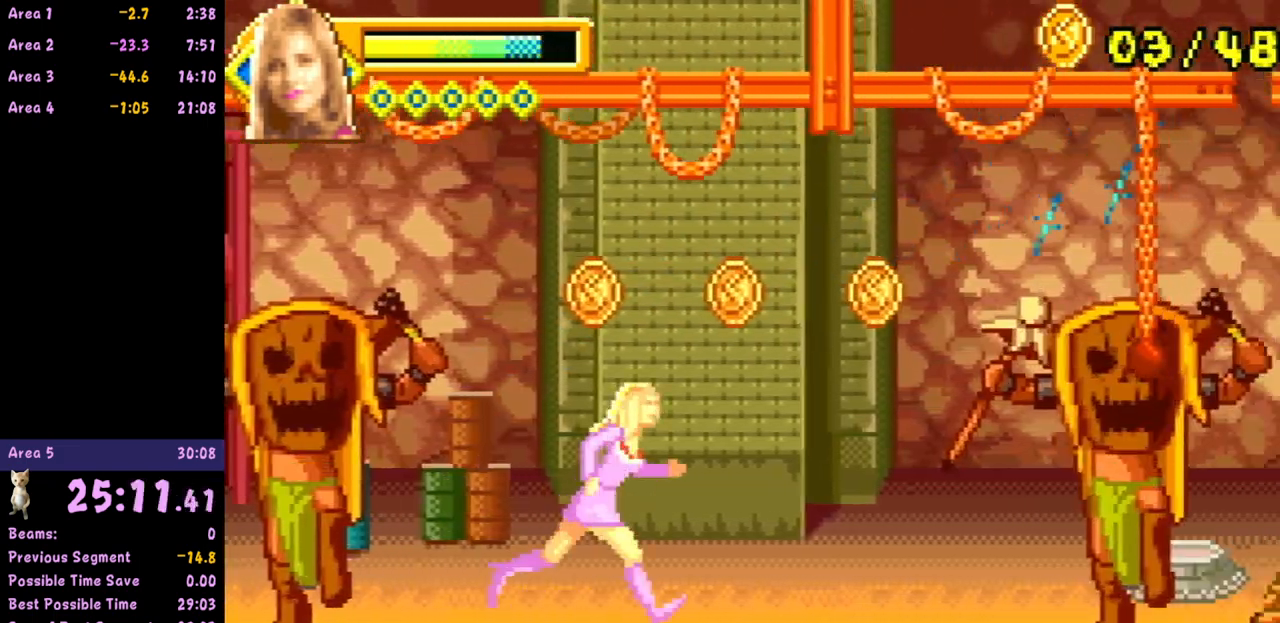
{"buttons": [], "left_stick": "right", "events": []}
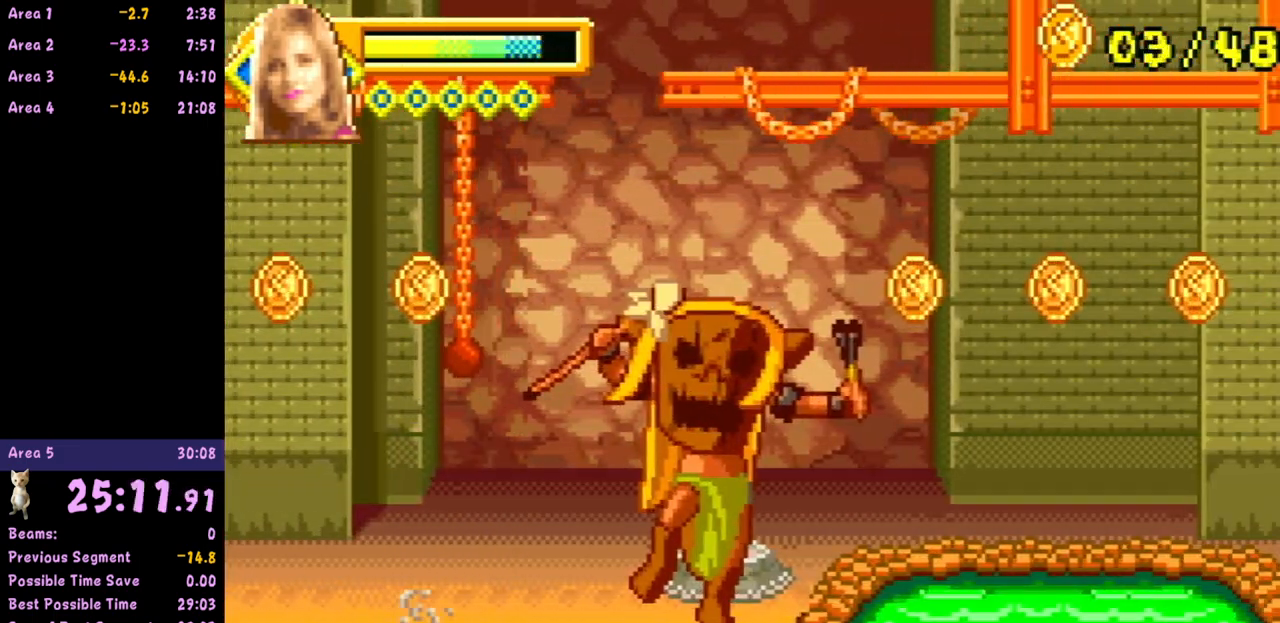
{"buttons": [], "left_stick": "right", "events": []}
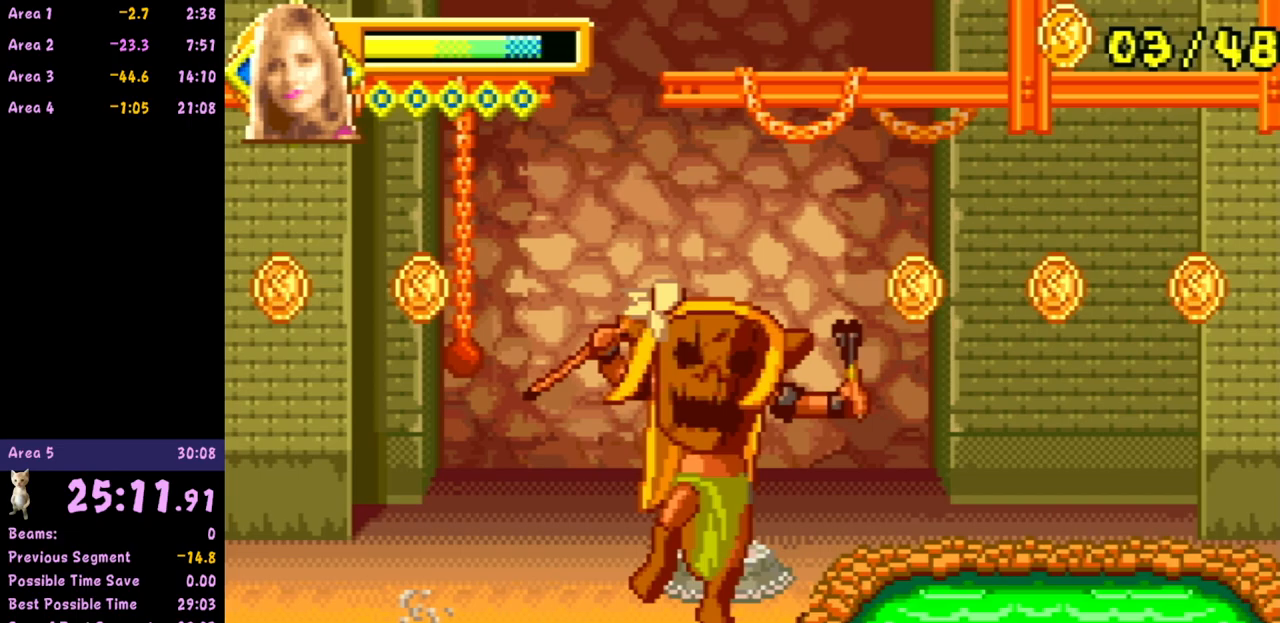
{"buttons": [], "left_stick": "right", "events": []}
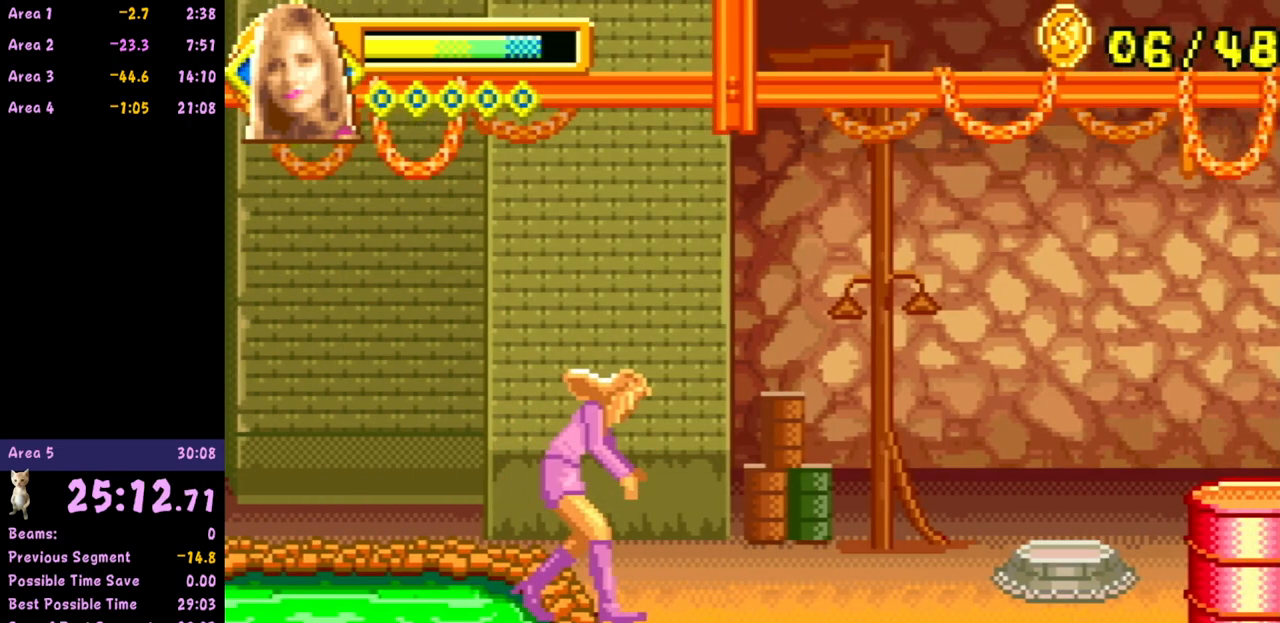
{"buttons": [], "left_stick": "right", "events": [[117, "A", "down"], [150, "A", "up"]]}
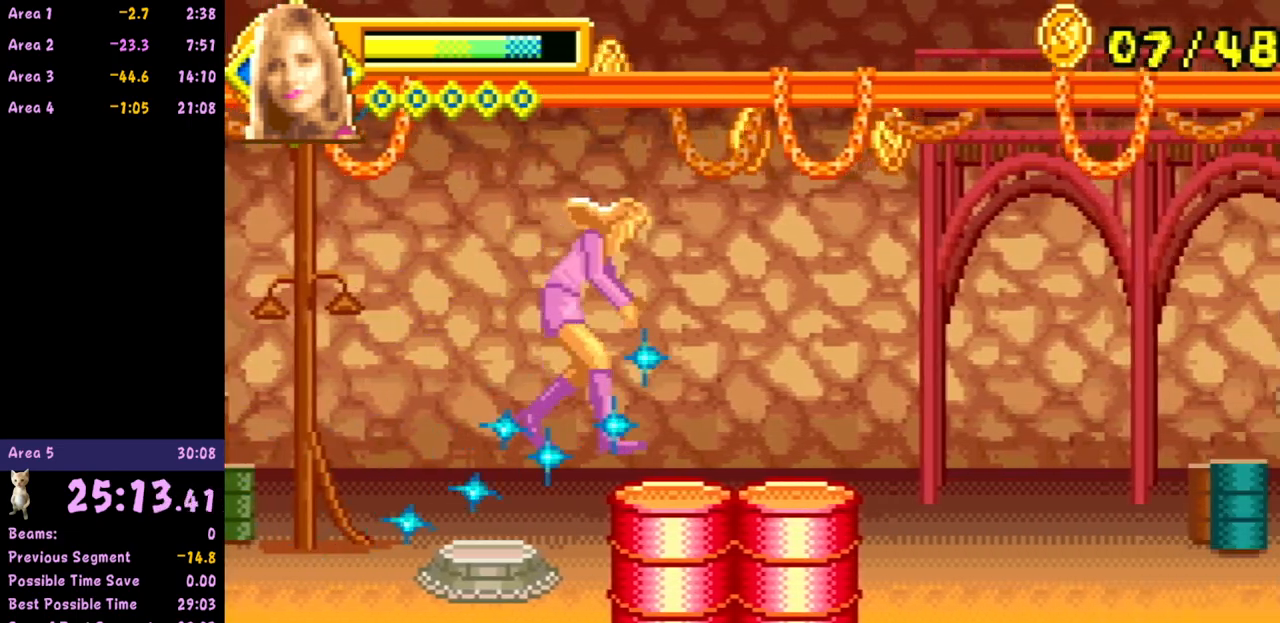
{"buttons": ["A"], "left_stick": "right", "events": [[333, "A", "down"]]}
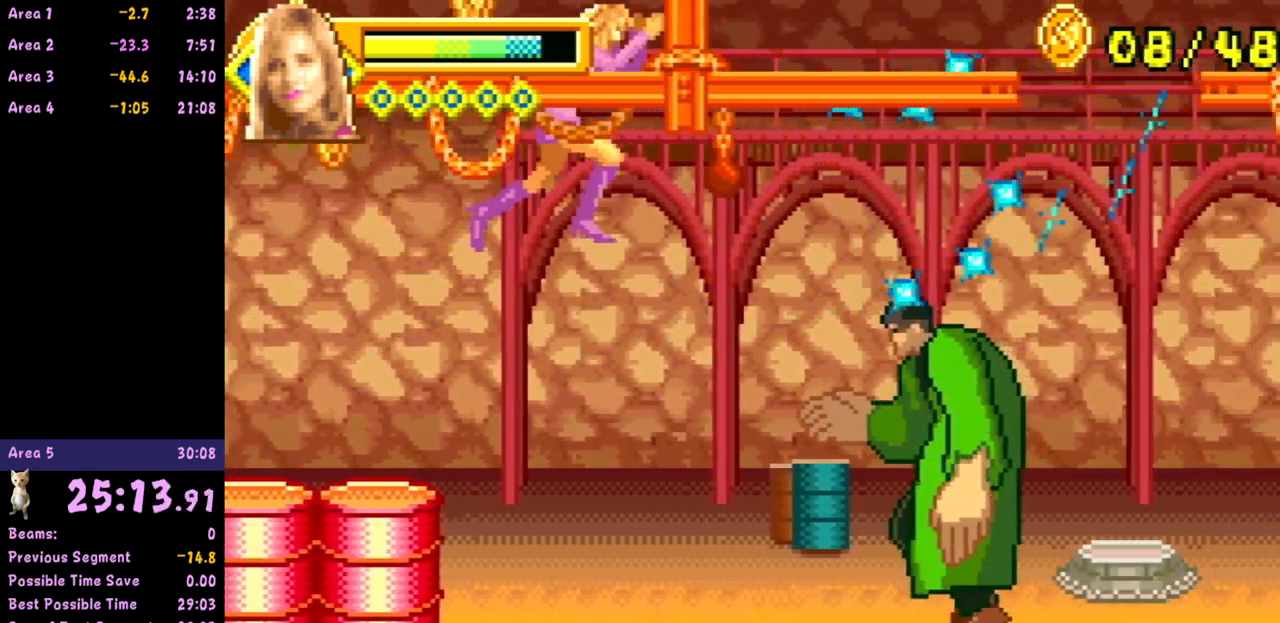
{"buttons": ["A"], "left_stick": "right", "events": []}
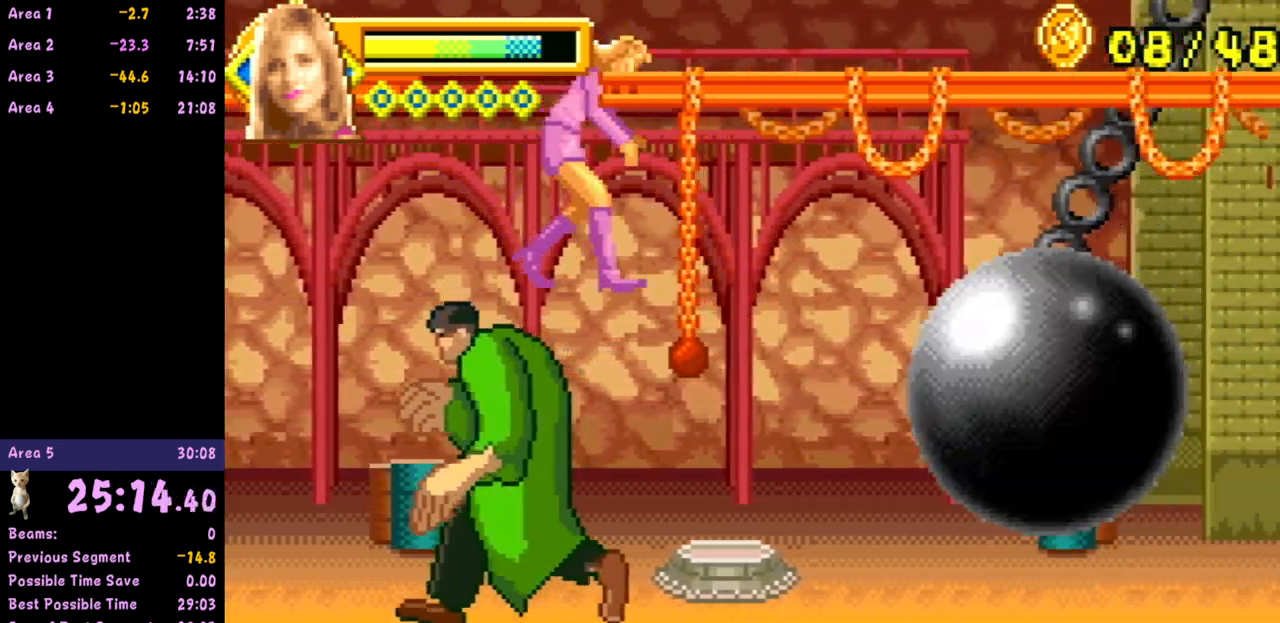
{"buttons": [], "left_stick": "right", "events": [[317, "A", "up"], [367, "A", "down"], [383, "A", "up"]]}
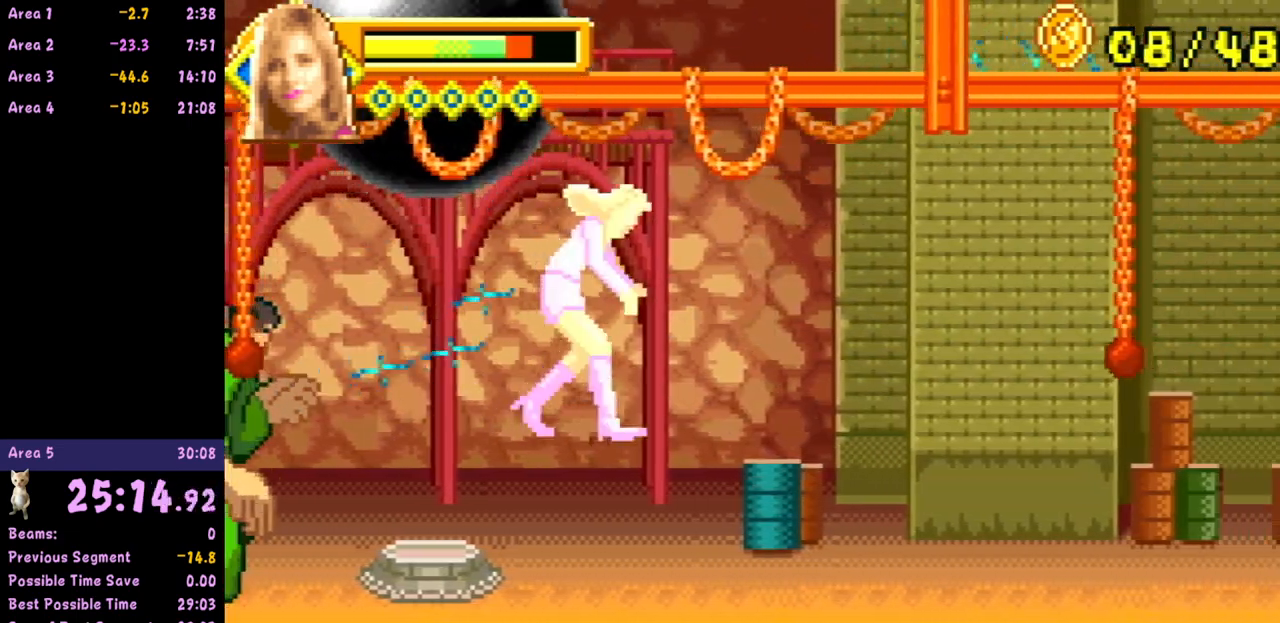
{"buttons": [], "left_stick": "right", "events": []}
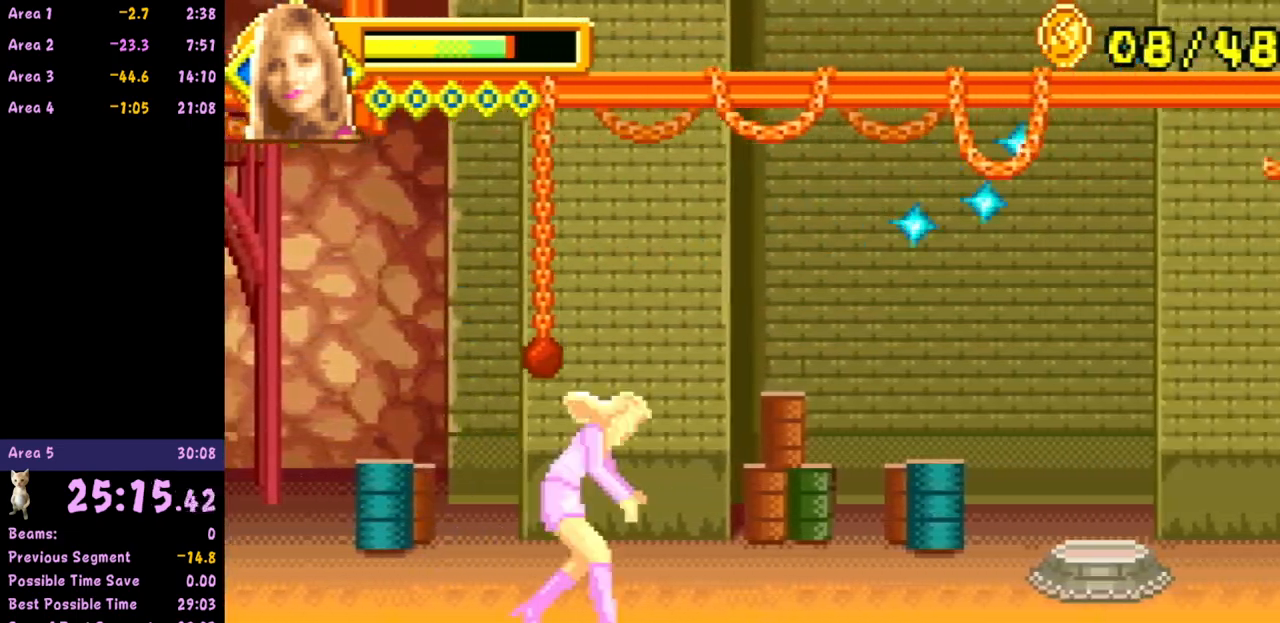
{"buttons": ["A"], "left_stick": "right", "events": [[450, "A", "down"]]}
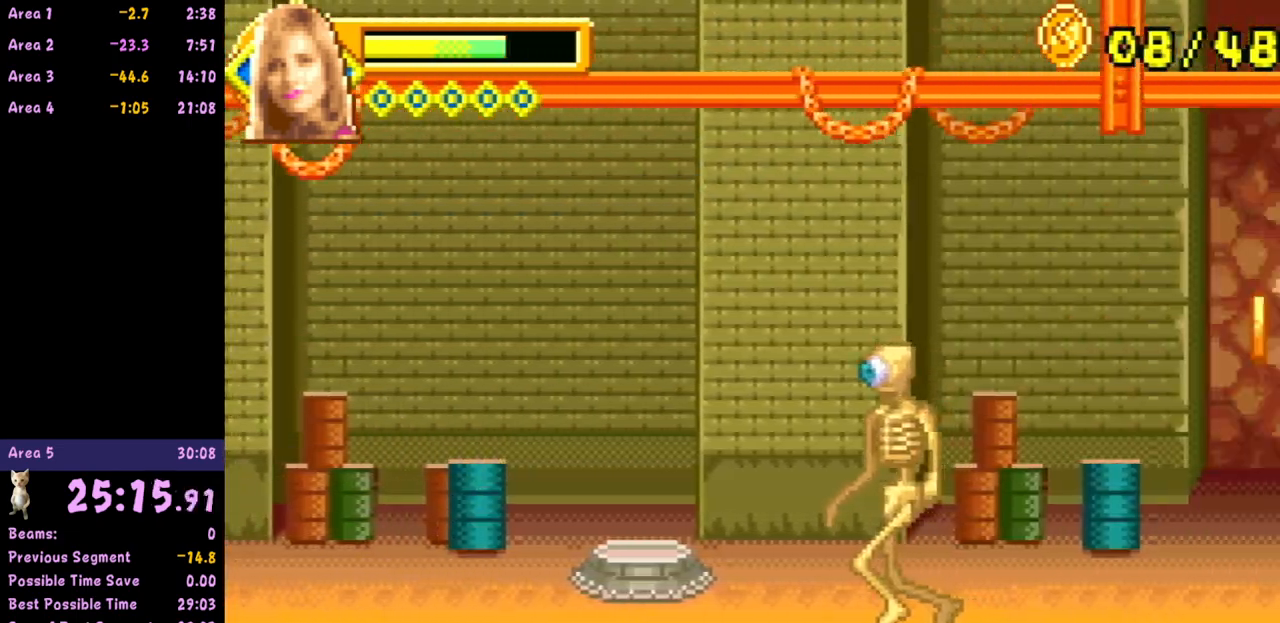
{"buttons": [], "left_stick": "right", "events": [[467, "A", "up"]]}
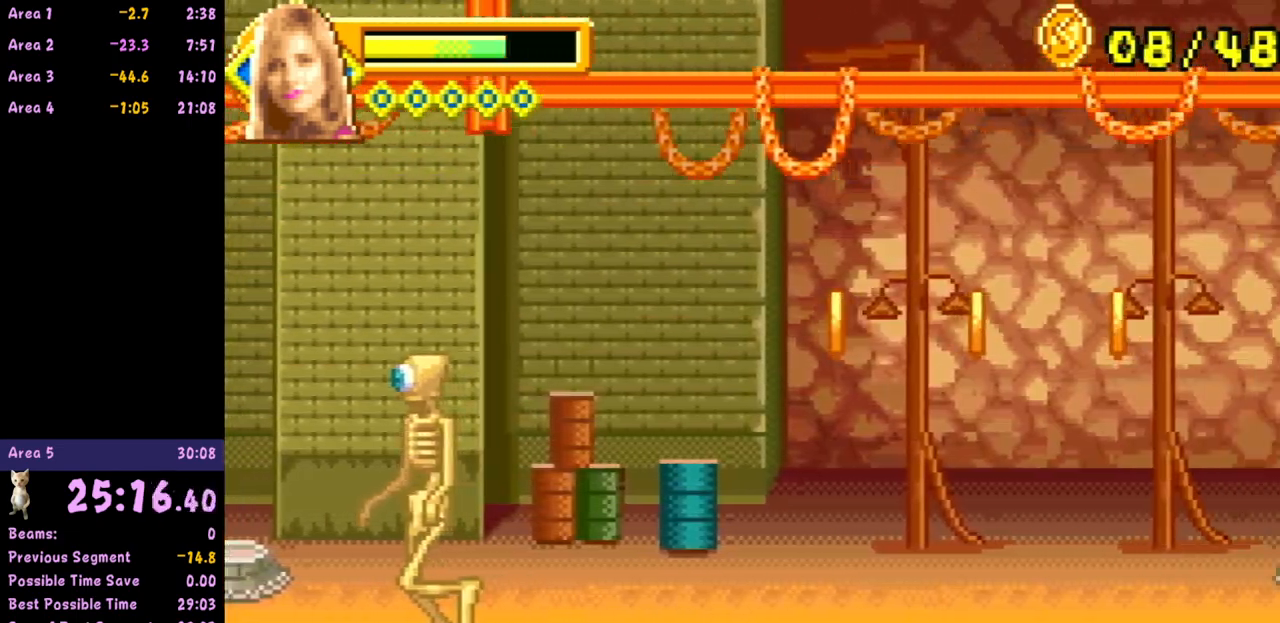
{"buttons": [], "left_stick": "right", "events": []}
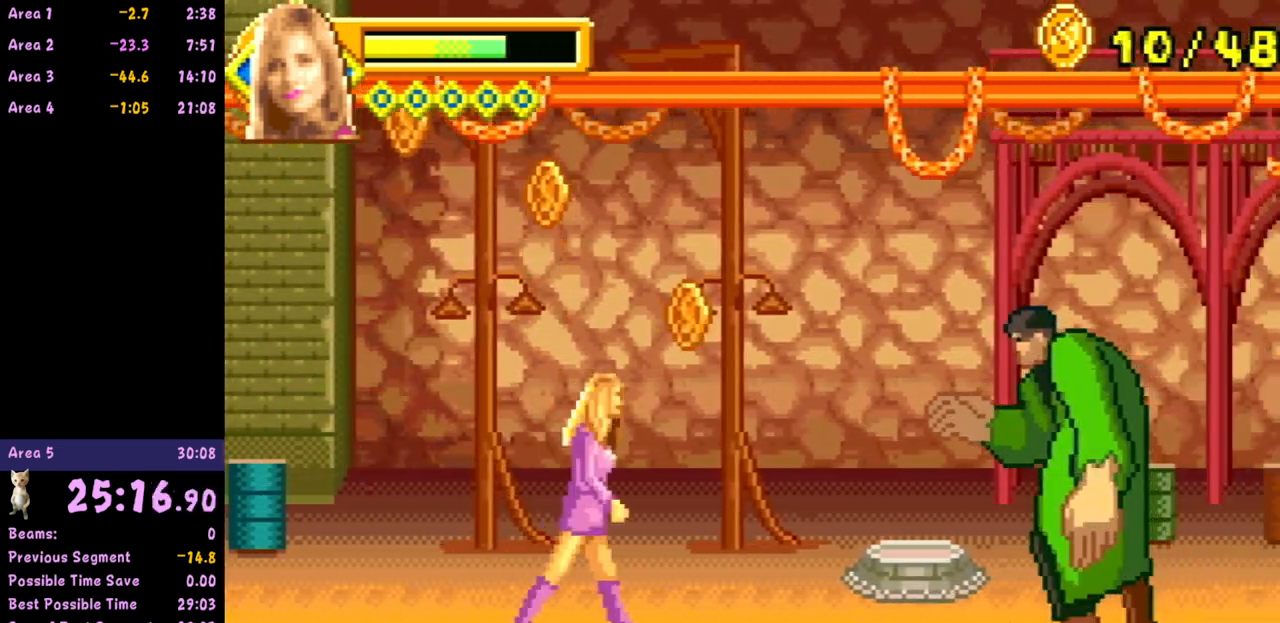
{"buttons": ["A"], "left_stick": "right", "events": [[100, "A", "down"]]}
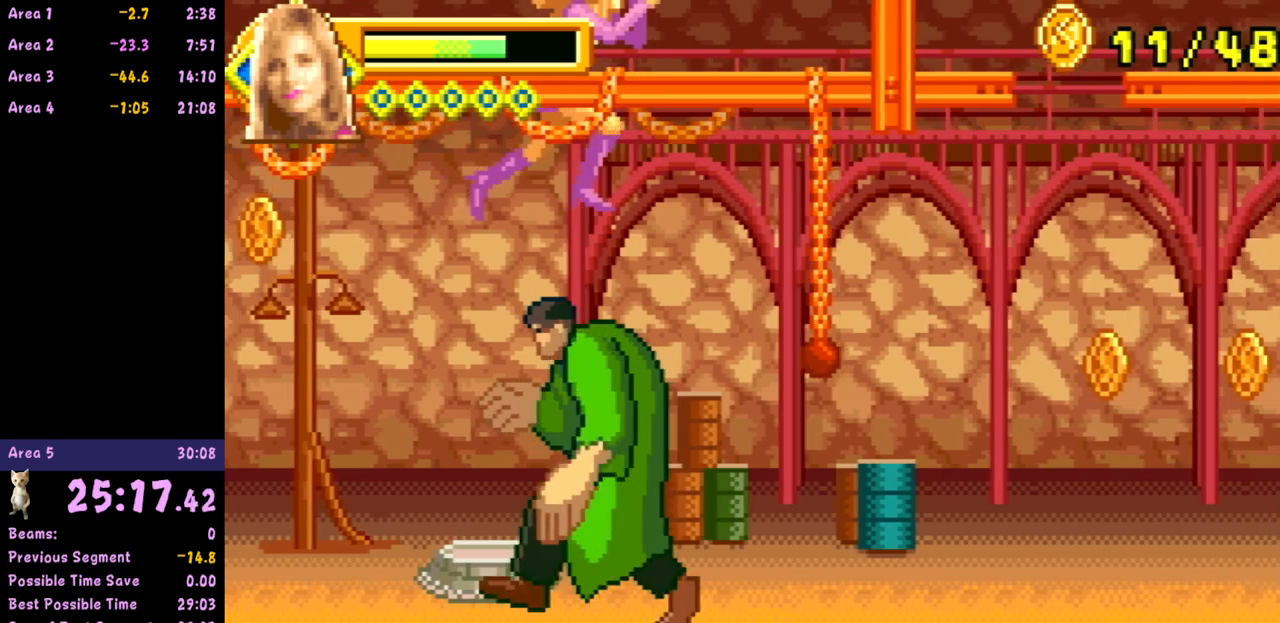
{"buttons": [], "left_stick": "right", "events": [[233, "A", "up"]]}
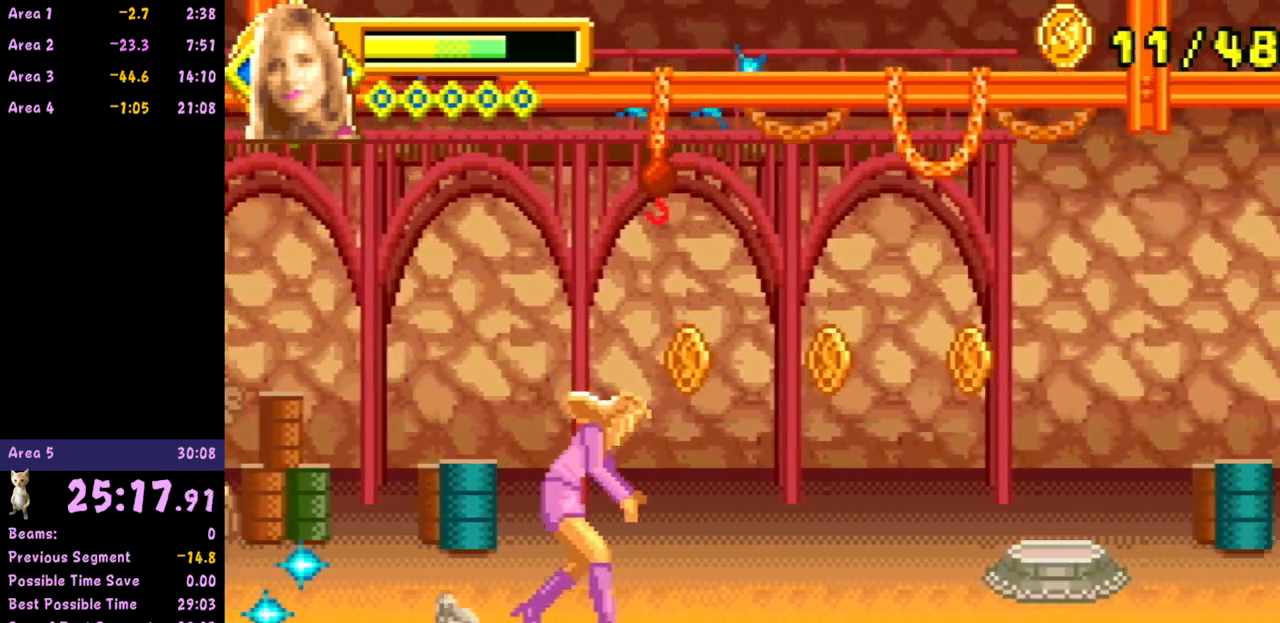
{"buttons": [], "left_stick": "right", "events": []}
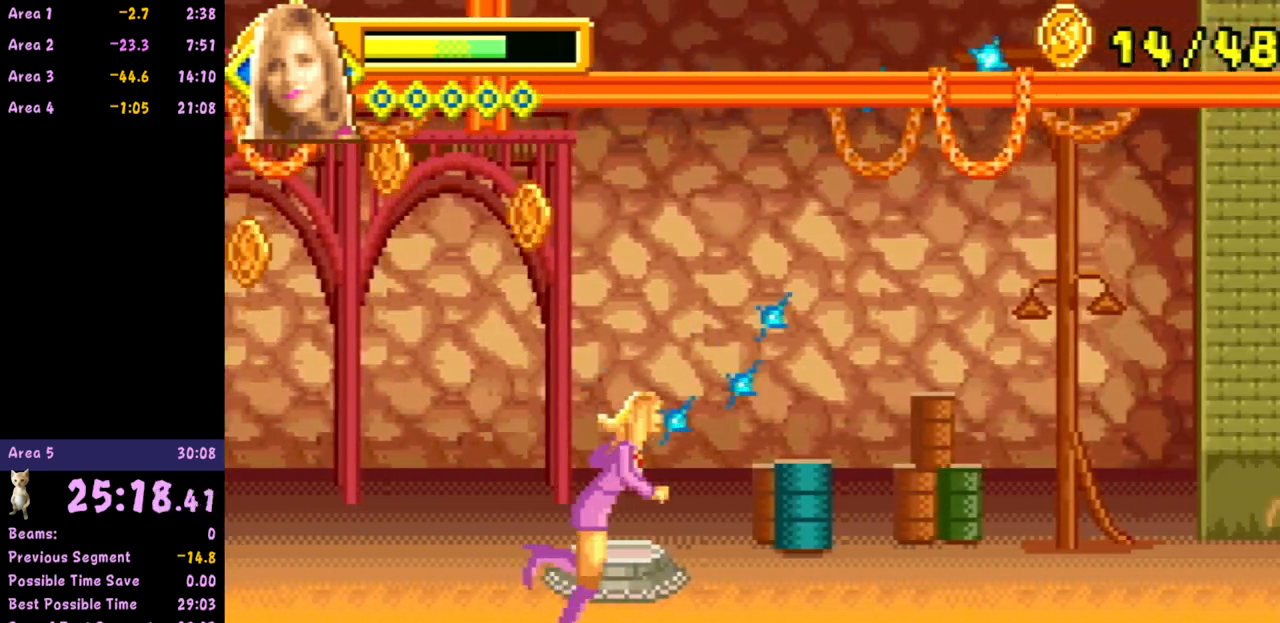
{"buttons": ["A"], "left_stick": "right", "events": [[333, "A", "down"]]}
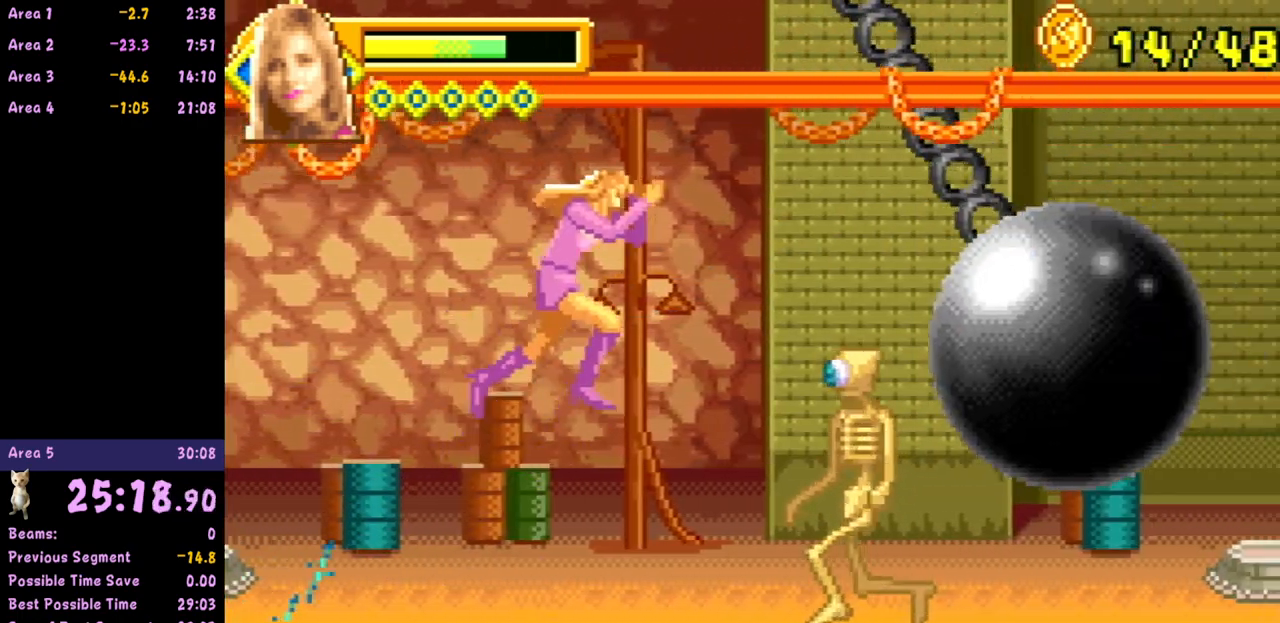
{"buttons": [], "left_stick": "right", "events": [[450, "A", "up"]]}
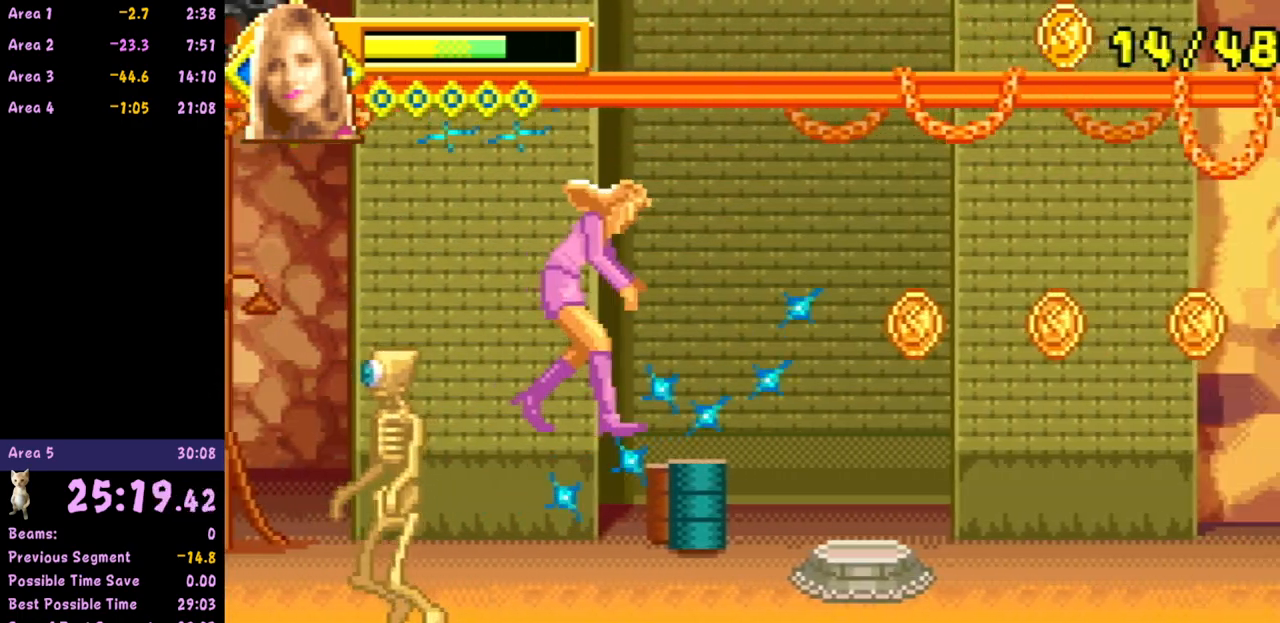
{"buttons": [], "left_stick": "right", "events": []}